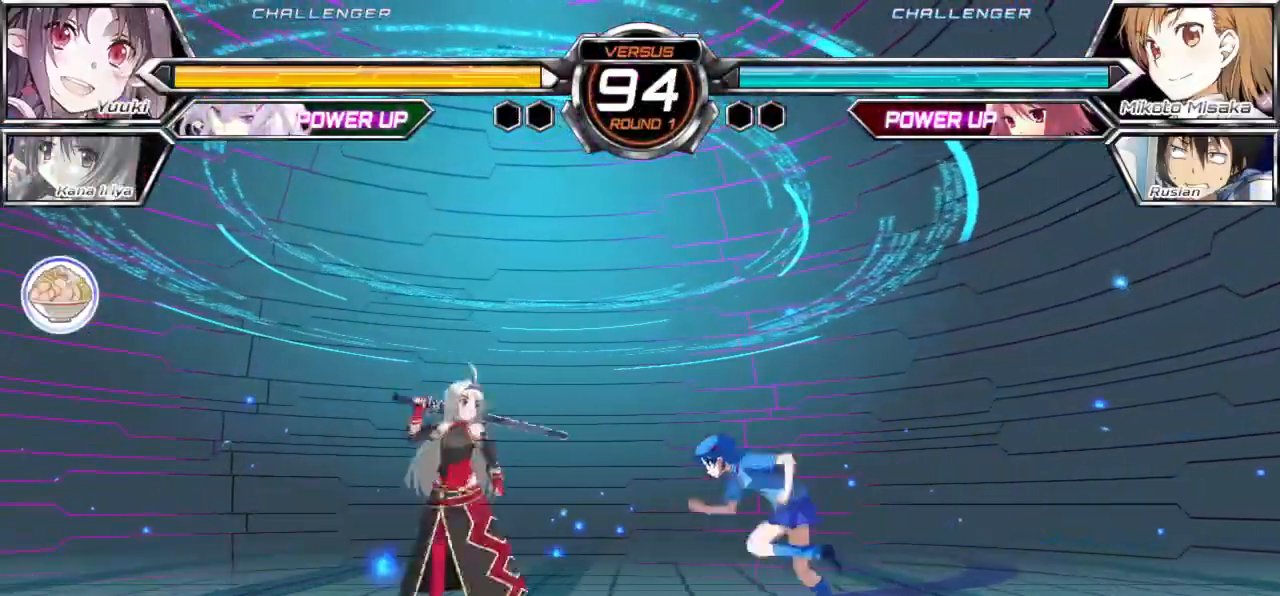
Gameplay with a controller (arcade stick); each line is a JSON object with the inputs held at the frame after it. "events" lists button and stick changes between this image and that frame as [ms after this image, input, new state], when the widget could be followed in between. Not read: L3 R3.
{"buttons": [], "left_stick": "center", "events": [[83, "left_stick", "center"], [117, "CROSS", "down"], [200, "CROSS", "up"], [283, "TRIANGLE", "down"], [350, "TRIANGLE", "up"]]}
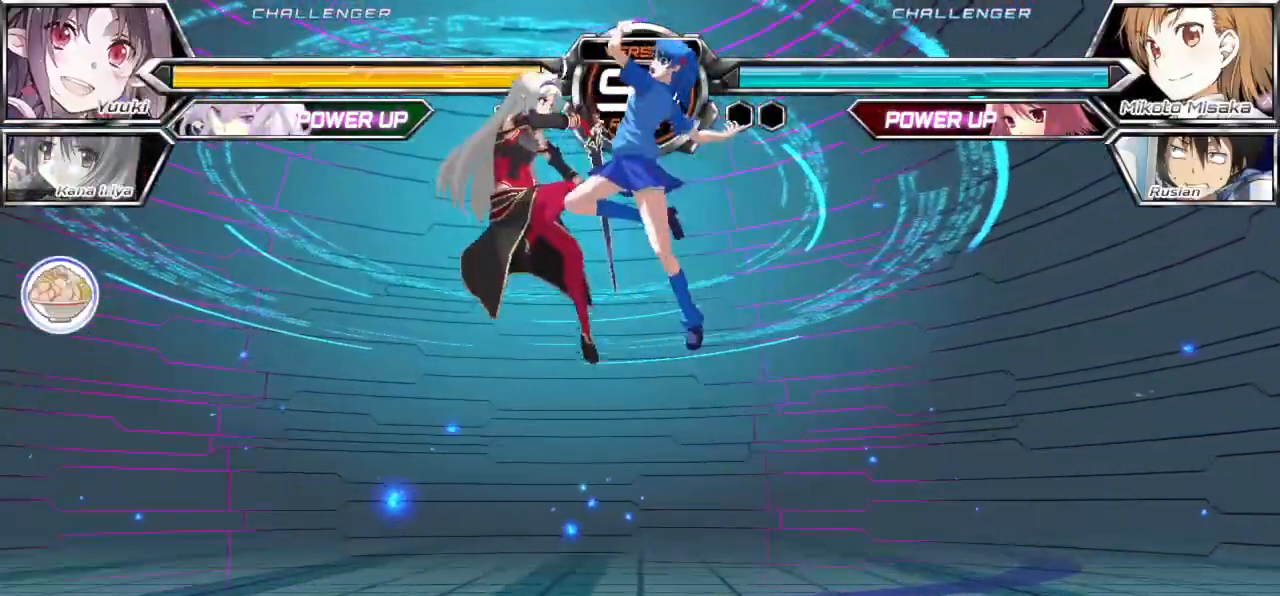
{"buttons": [], "left_stick": "center", "events": [[200, "left_stick", "right"], [250, "left_stick", "up-right"], [400, "left_stick", "center"]]}
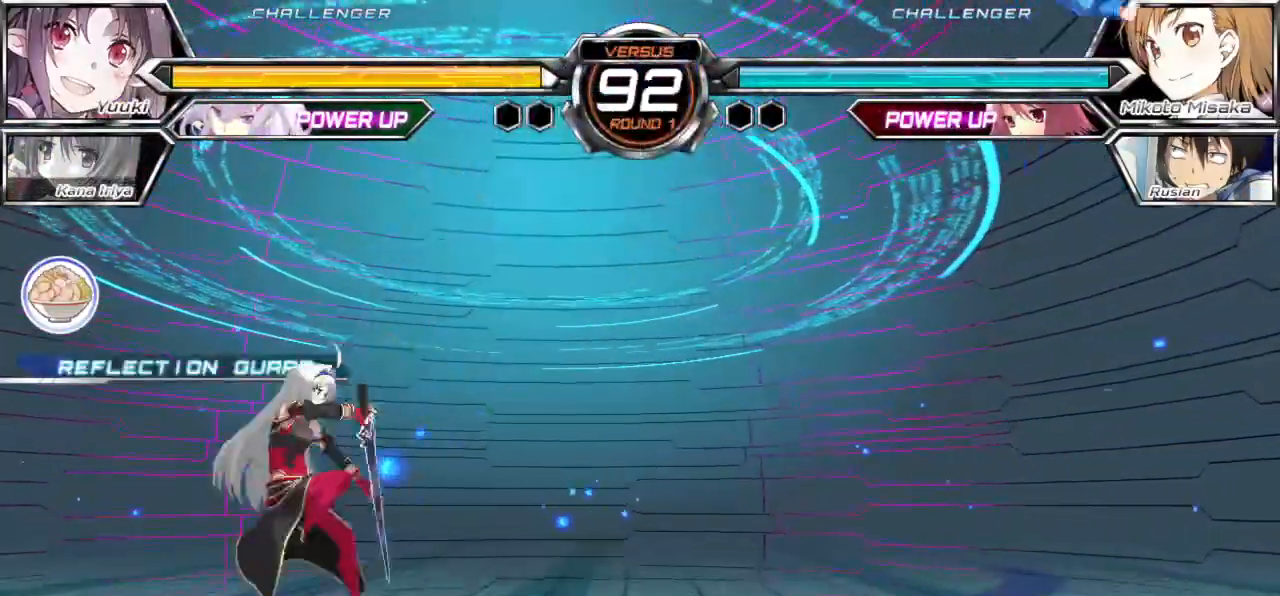
{"buttons": [], "left_stick": "right", "events": [[133, "left_stick", "right"], [217, "left_stick", "center"], [300, "left_stick", "right"]]}
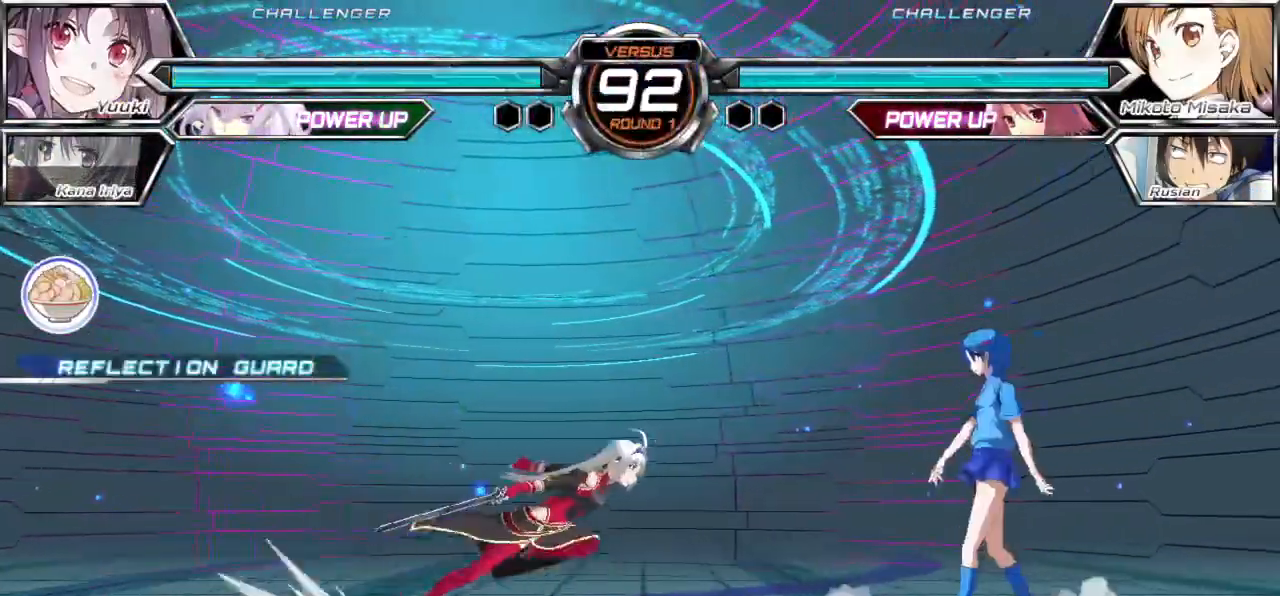
{"buttons": [], "left_stick": "right", "events": []}
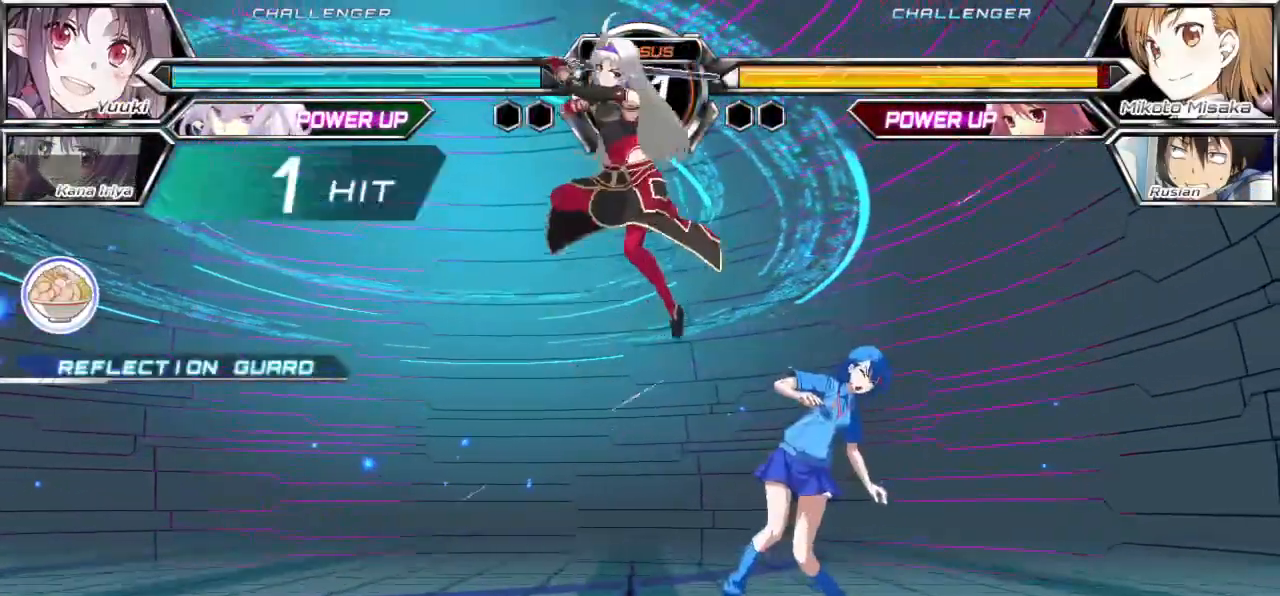
{"buttons": [], "left_stick": "down-right", "events": [[333, "left_stick", "down-right"]]}
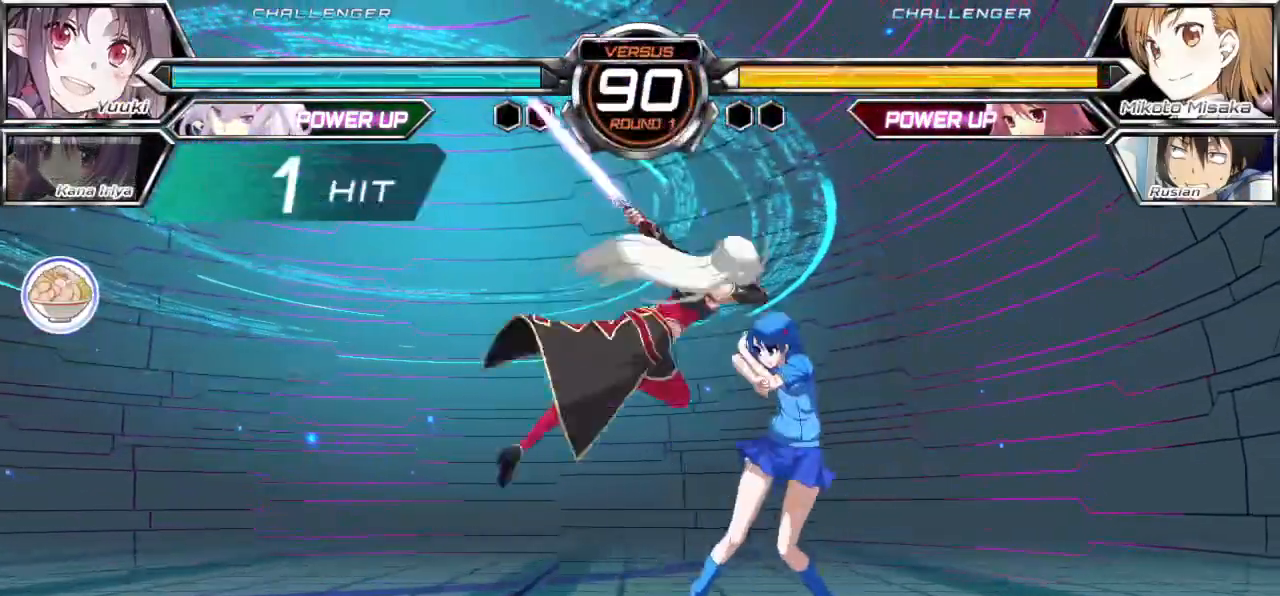
{"buttons": [], "left_stick": "down-right", "events": [[300, "SQUARE", "down"], [300, "TRIANGLE", "down"], [367, "SQUARE", "up"], [383, "TRIANGLE", "up"]]}
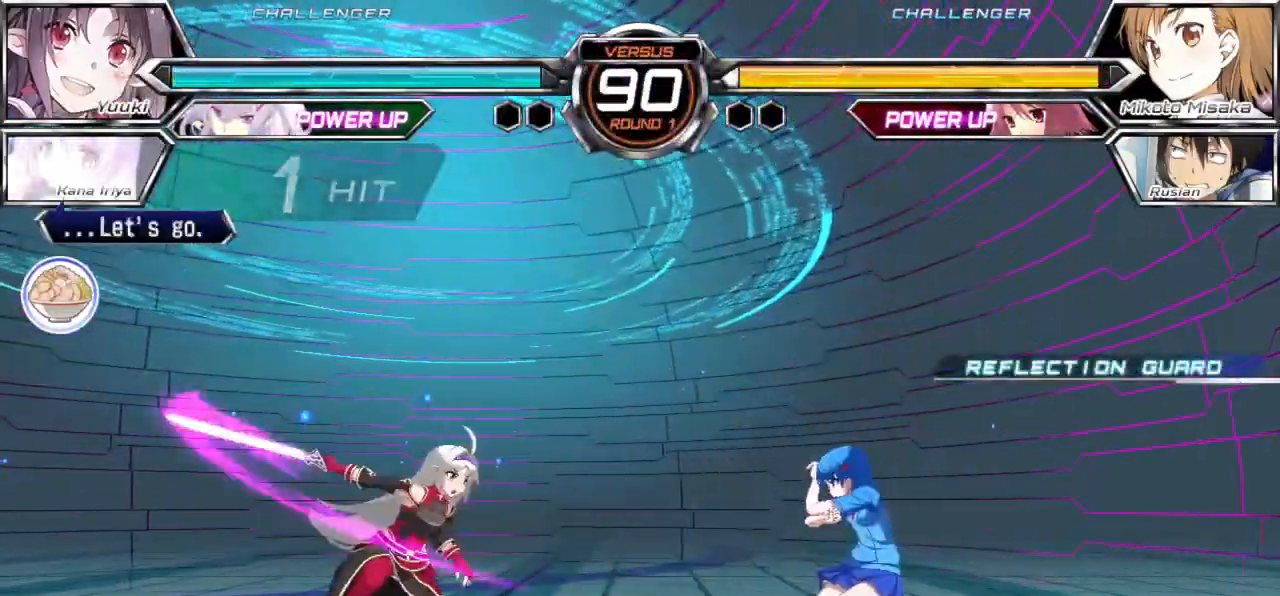
{"buttons": [], "left_stick": "down", "events": [[267, "TRIANGLE", "down"], [267, "left_stick", "right"], [350, "TRIANGLE", "up"], [417, "left_stick", "down"]]}
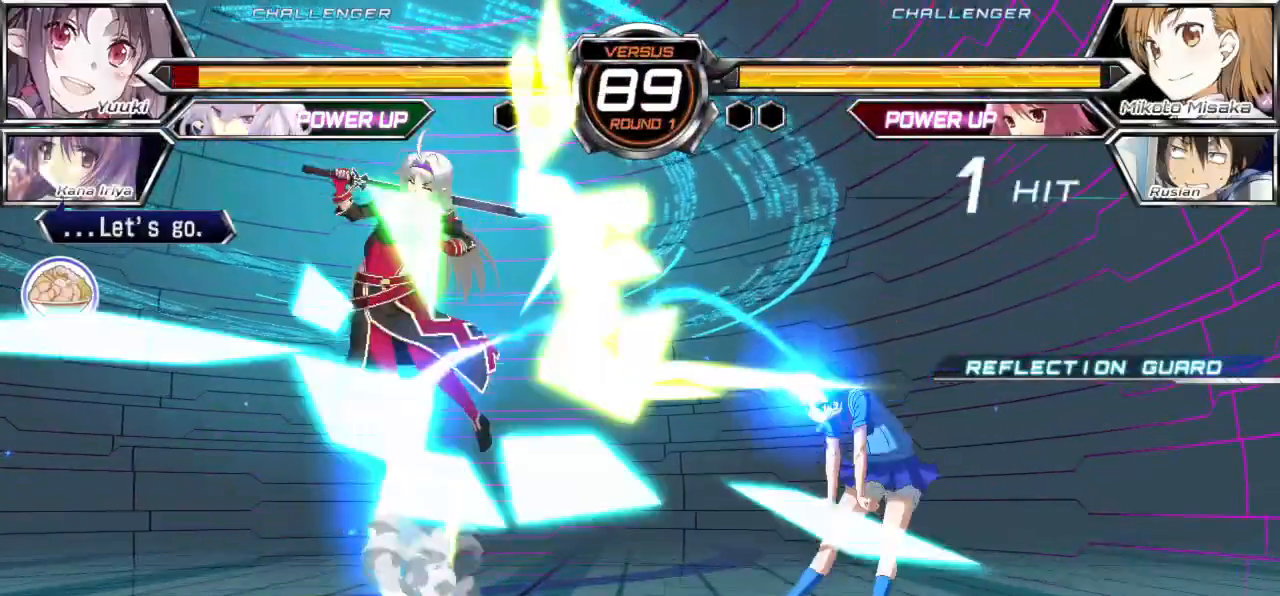
{"buttons": [], "left_stick": "center", "events": [[33, "SQUARE", "down"], [50, "left_stick", "center"], [100, "SQUARE", "up"], [300, "left_stick", "right"], [400, "left_stick", "center"]]}
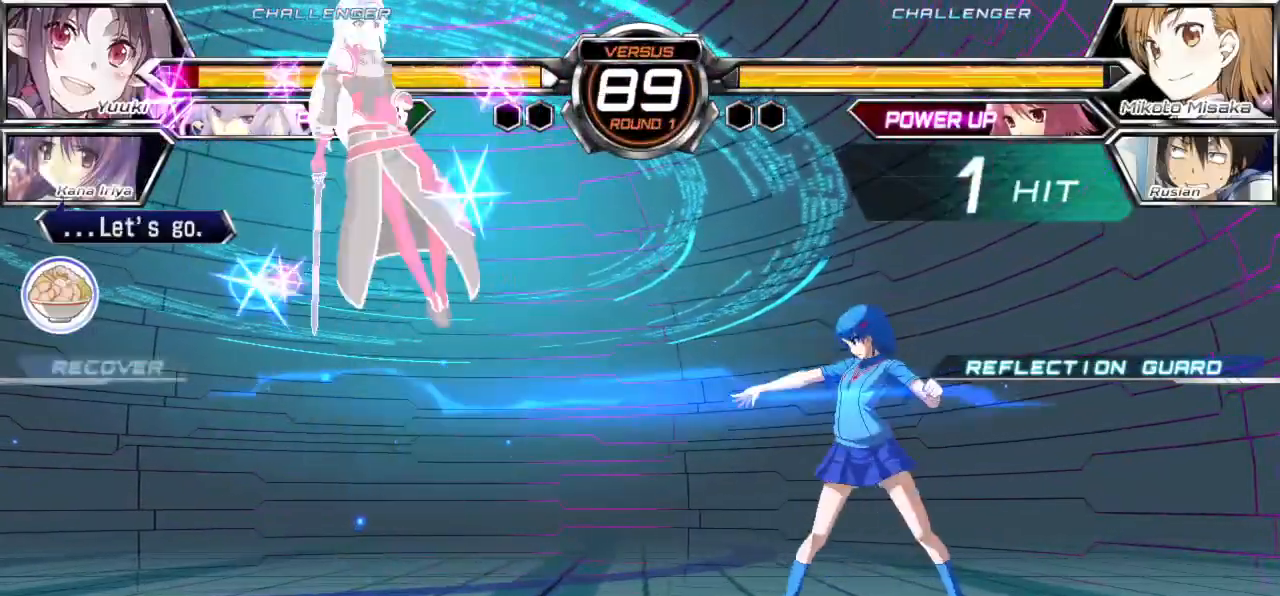
{"buttons": [], "left_stick": "left", "events": [[350, "left_stick", "left"]]}
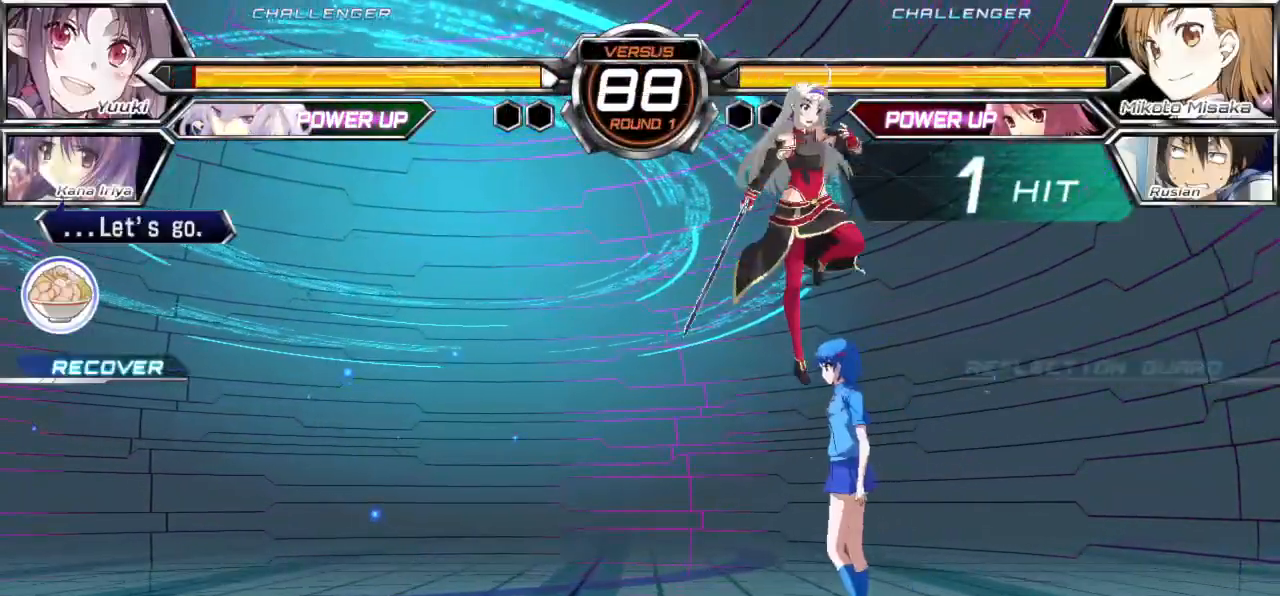
{"buttons": [], "left_stick": "left", "events": []}
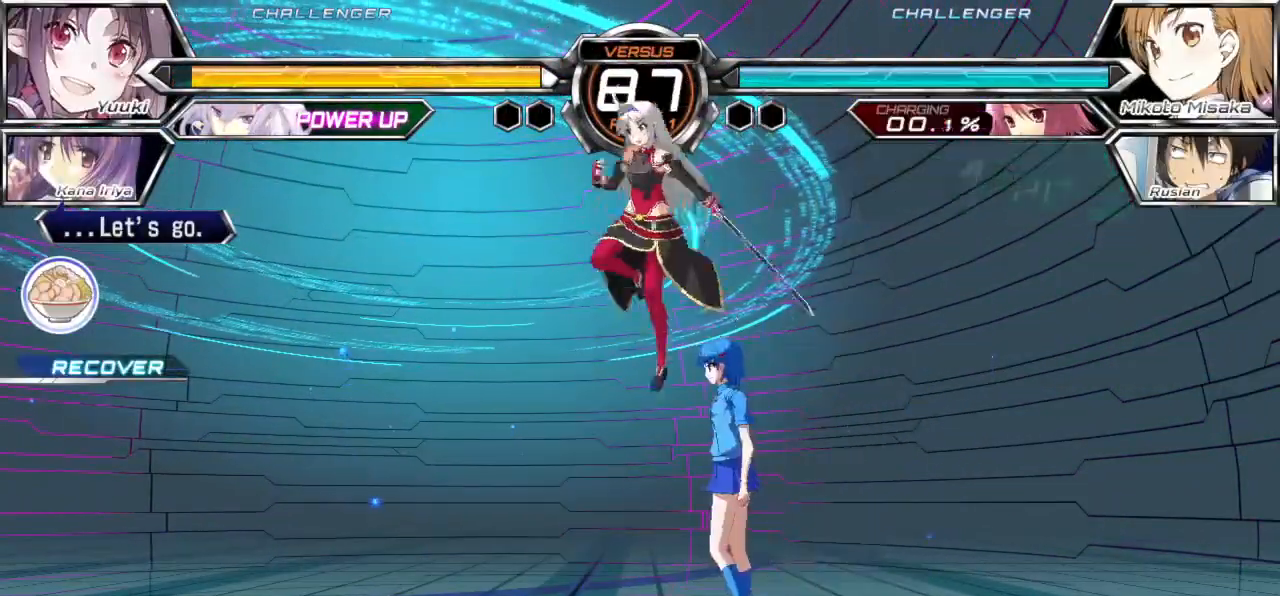
{"buttons": [], "left_stick": "center", "events": [[17, "left_stick", "center"], [67, "left_stick", "right"], [117, "CROSS", "down"], [183, "left_stick", "center"], [200, "CROSS", "up"], [267, "SQUARE", "down"], [333, "SQUARE", "up"]]}
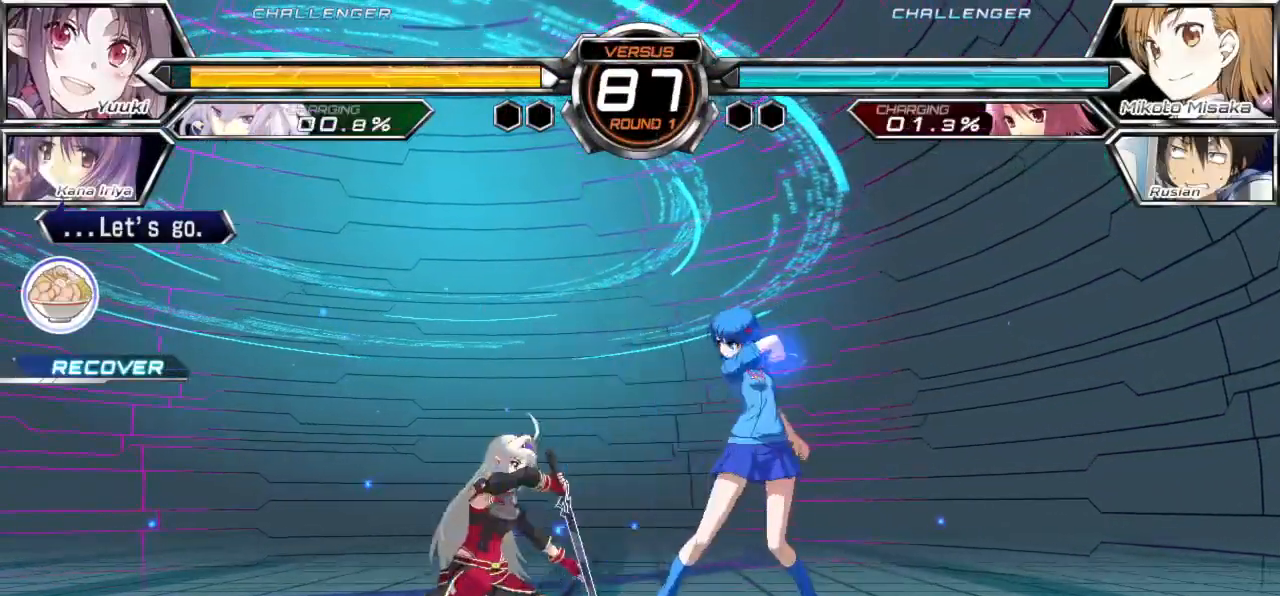
{"buttons": [], "left_stick": "center", "events": [[83, "TRIANGLE", "down"], [167, "TRIANGLE", "up"]]}
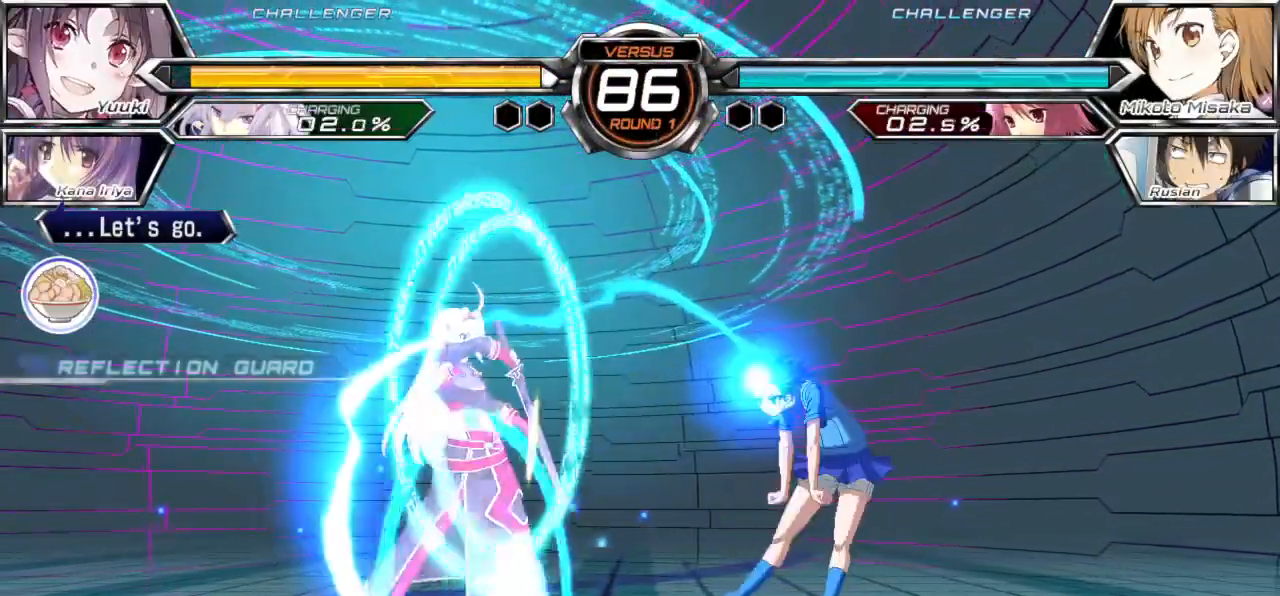
{"buttons": [], "left_stick": "center", "events": [[267, "left_stick", "down"], [350, "left_stick", "left"], [400, "SQUARE", "down"], [400, "left_stick", "center"], [467, "SQUARE", "up"]]}
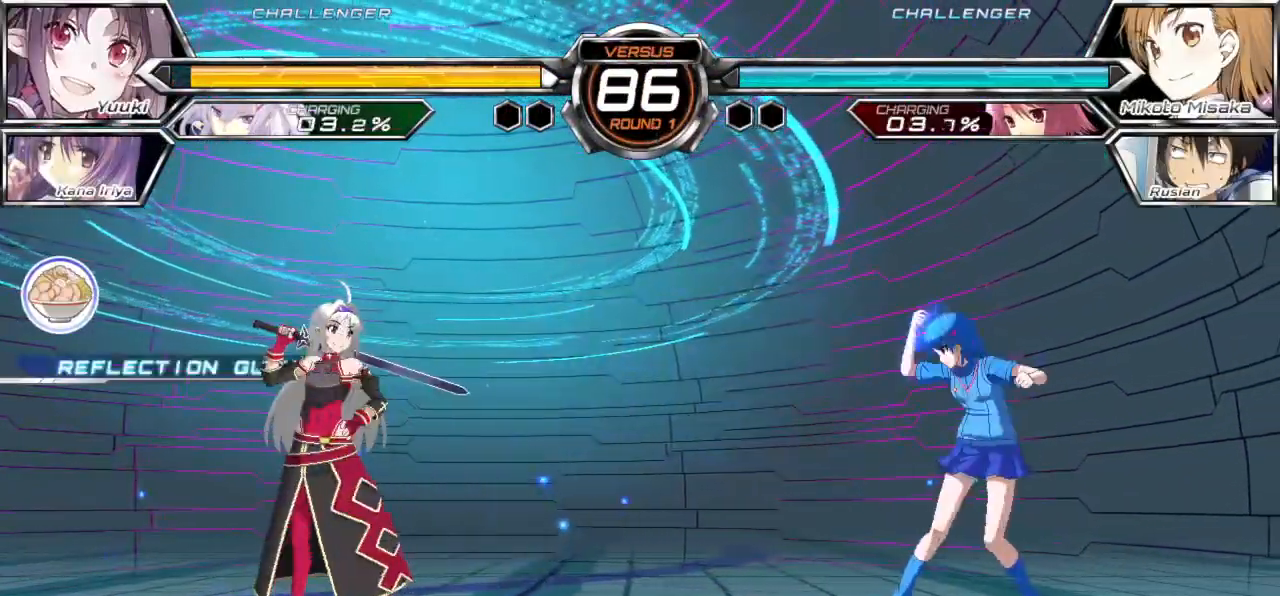
{"buttons": [], "left_stick": "center", "events": [[83, "left_stick", "down"], [200, "left_stick", "center"], [267, "CROSS", "down"], [267, "SQUARE", "down"], [317, "CROSS", "up"], [317, "SQUARE", "up"]]}
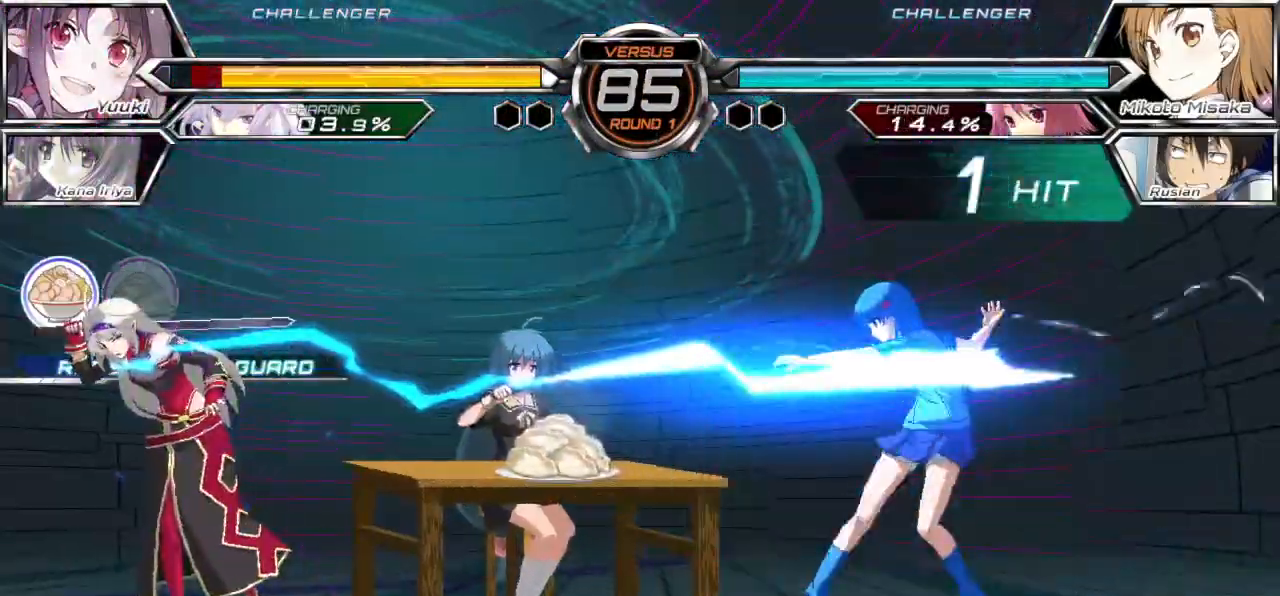
{"buttons": [], "left_stick": "center", "events": []}
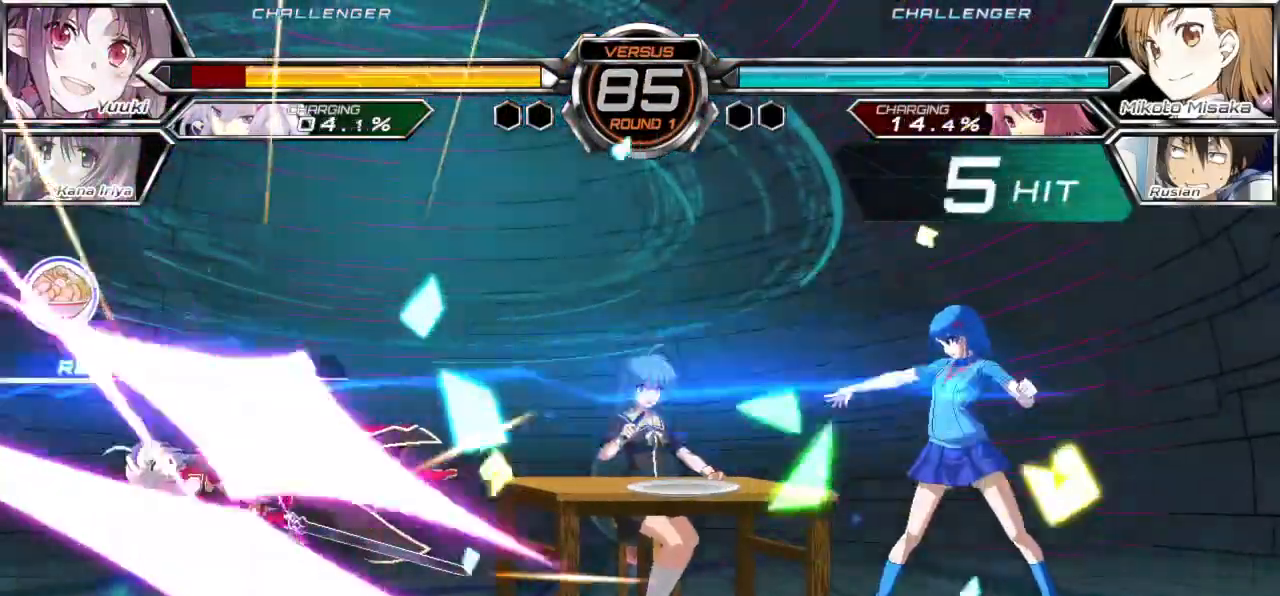
{"buttons": [], "left_stick": "center", "events": [[217, "left_stick", "left"], [333, "R1", "down"], [450, "R1", "up"], [483, "left_stick", "center"]]}
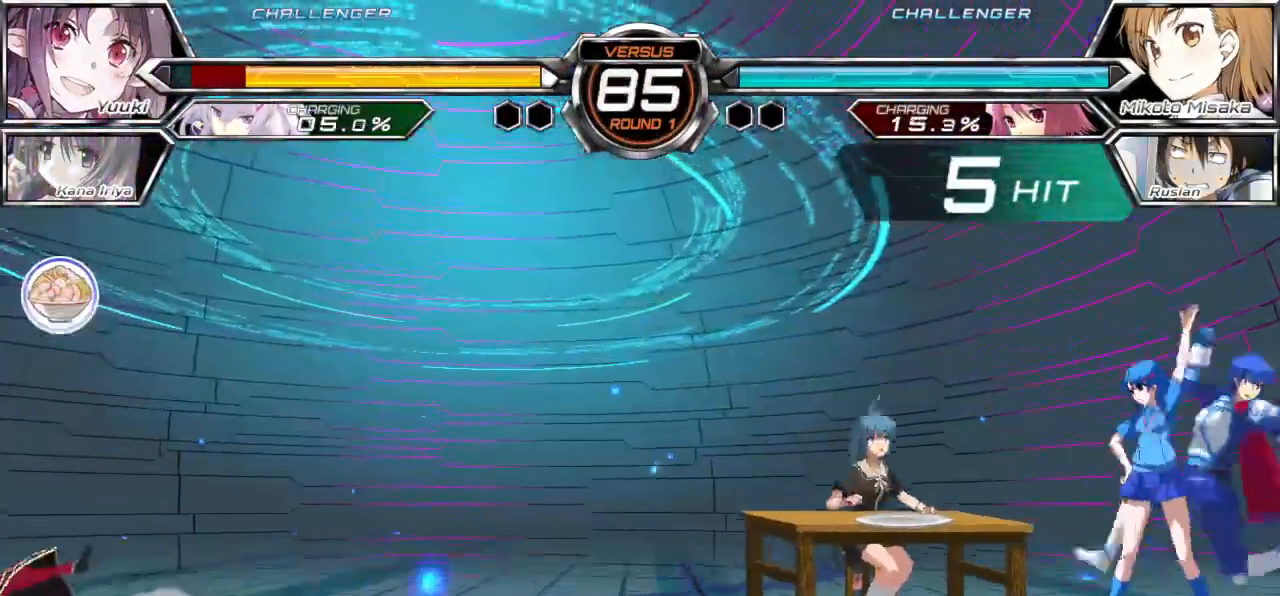
{"buttons": [], "left_stick": "left", "events": [[333, "left_stick", "down"], [433, "left_stick", "left"]]}
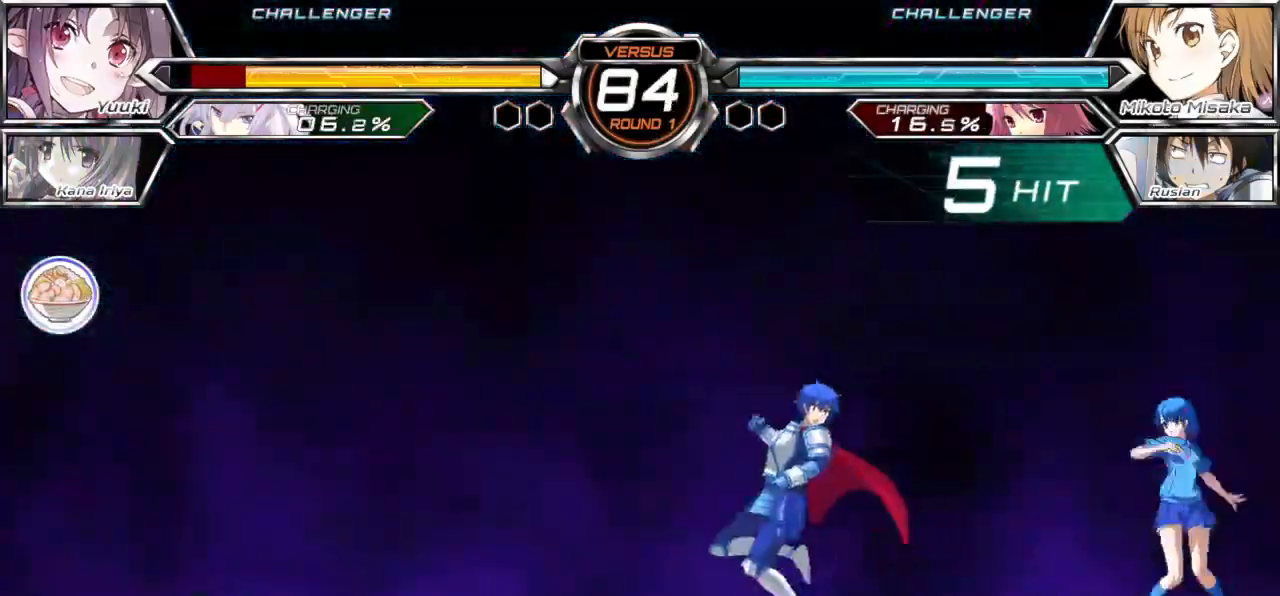
{"buttons": [], "left_stick": "center", "events": [[50, "left_stick", "center"], [233, "left_stick", "left"], [283, "left_stick", "center"], [367, "left_stick", "left"], [450, "left_stick", "center"]]}
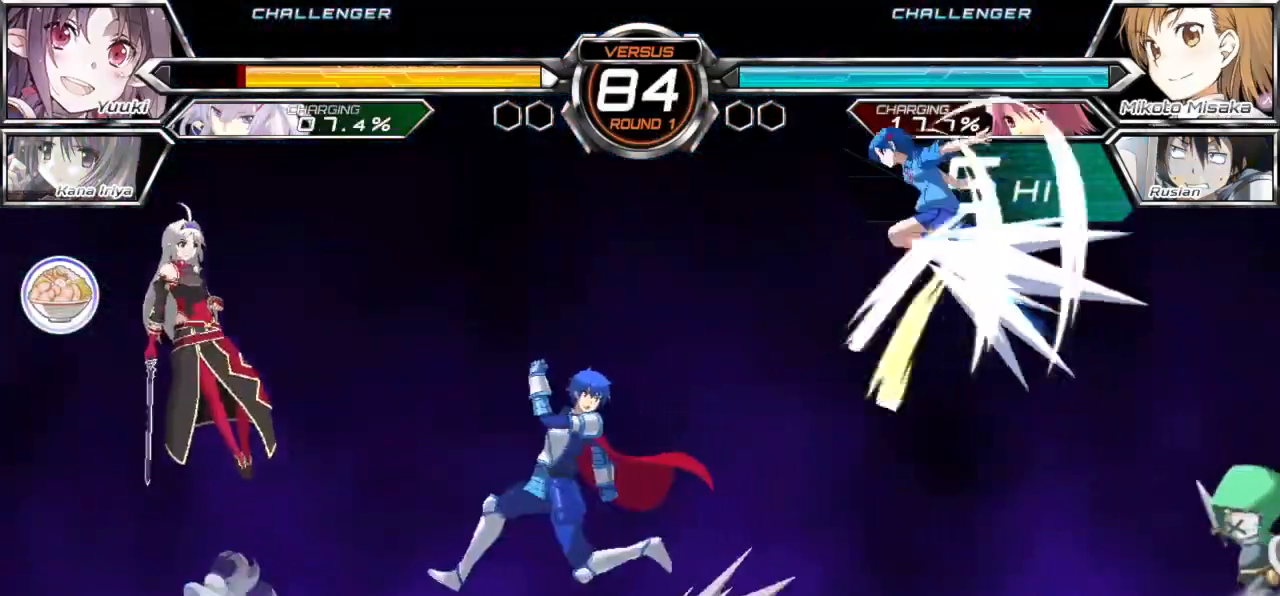
{"buttons": ["TRIANGLE"], "left_stick": "center", "events": [[83, "TRIANGLE", "down"]]}
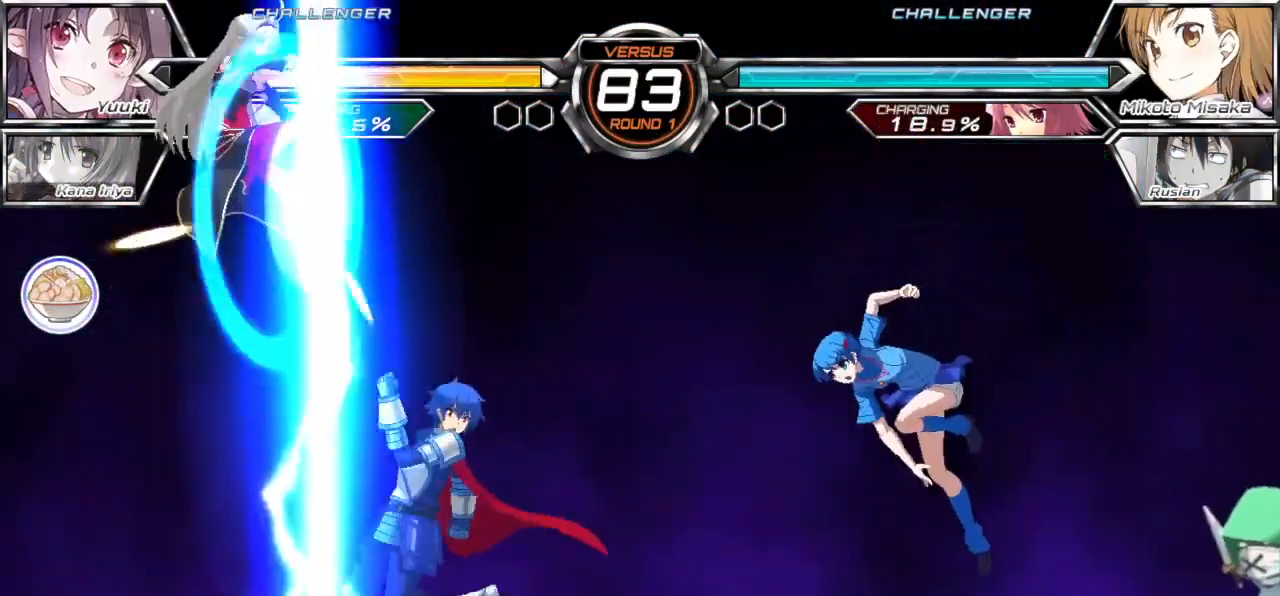
{"buttons": [], "left_stick": "center", "events": [[250, "TRIANGLE", "up"], [417, "left_stick", "left"], [483, "left_stick", "center"]]}
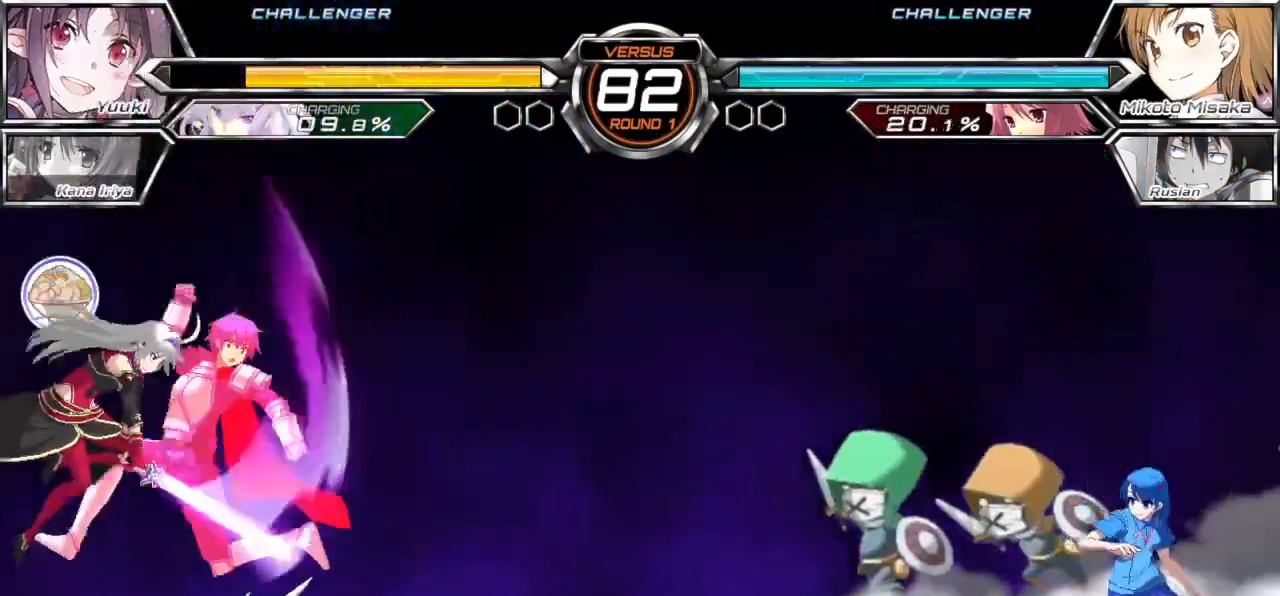
{"buttons": ["TRIANGLE"], "left_stick": "center", "events": [[67, "left_stick", "left"], [367, "TRIANGLE", "down"], [450, "left_stick", "center"]]}
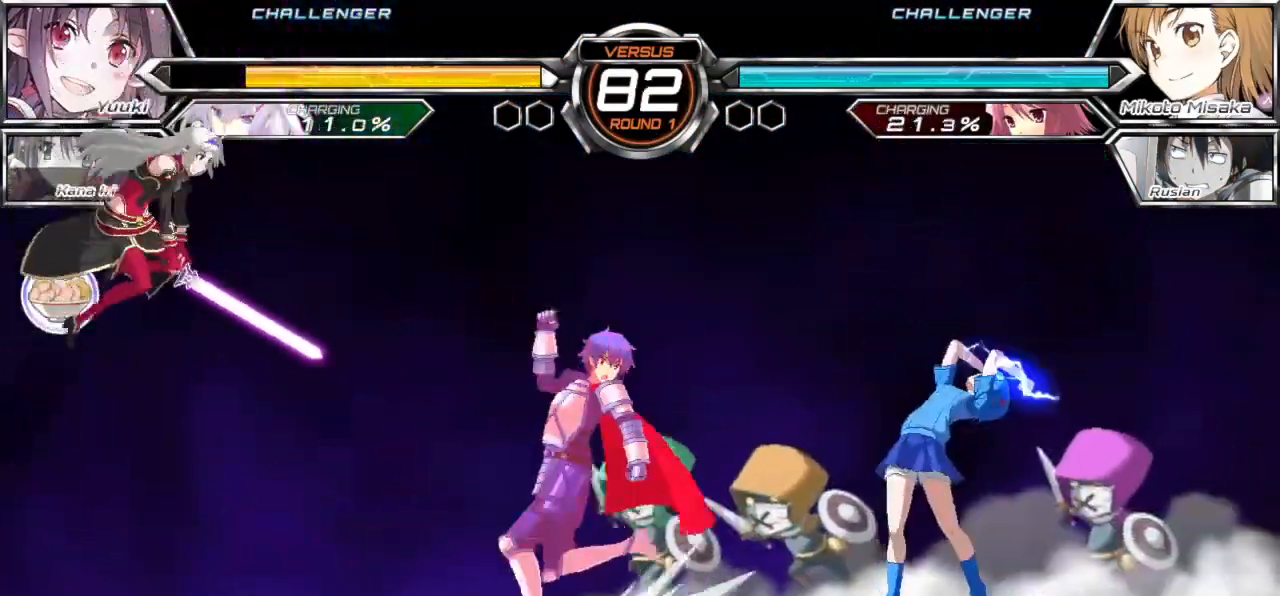
{"buttons": ["TRIANGLE"], "left_stick": "center", "events": []}
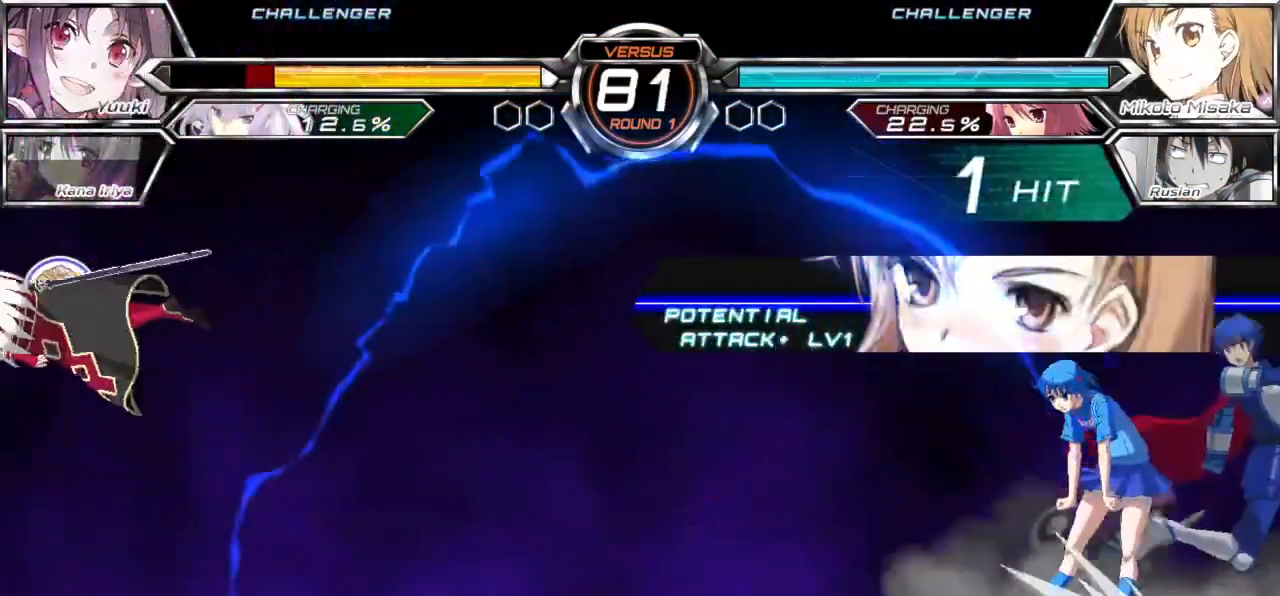
{"buttons": [], "left_stick": "left", "events": [[150, "TRIANGLE", "up"], [467, "left_stick", "left"]]}
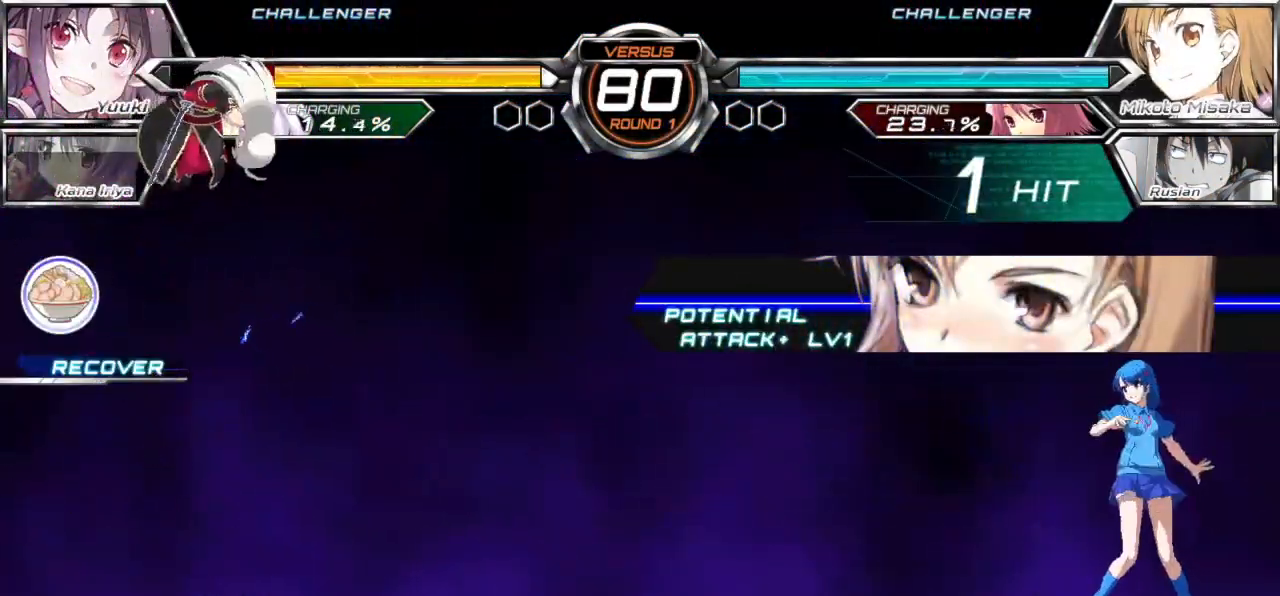
{"buttons": [], "left_stick": "left", "events": [[33, "left_stick", "center"], [83, "left_stick", "left"]]}
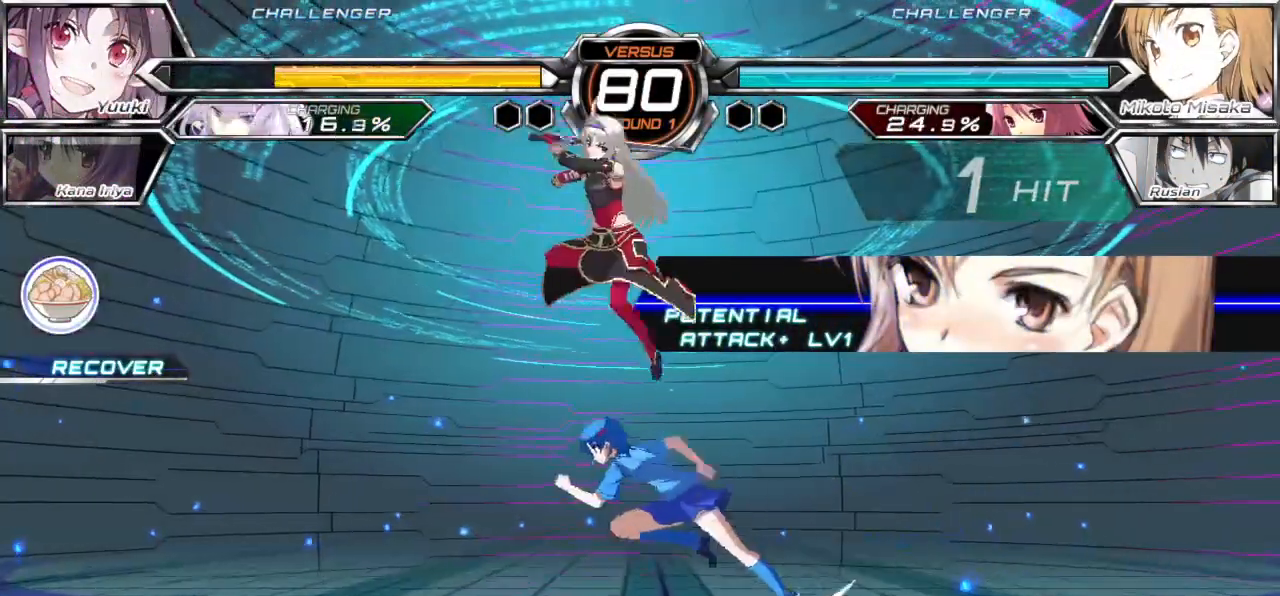
{"buttons": ["TRIANGLE"], "left_stick": "center", "events": [[483, "TRIANGLE", "down"], [483, "left_stick", "center"]]}
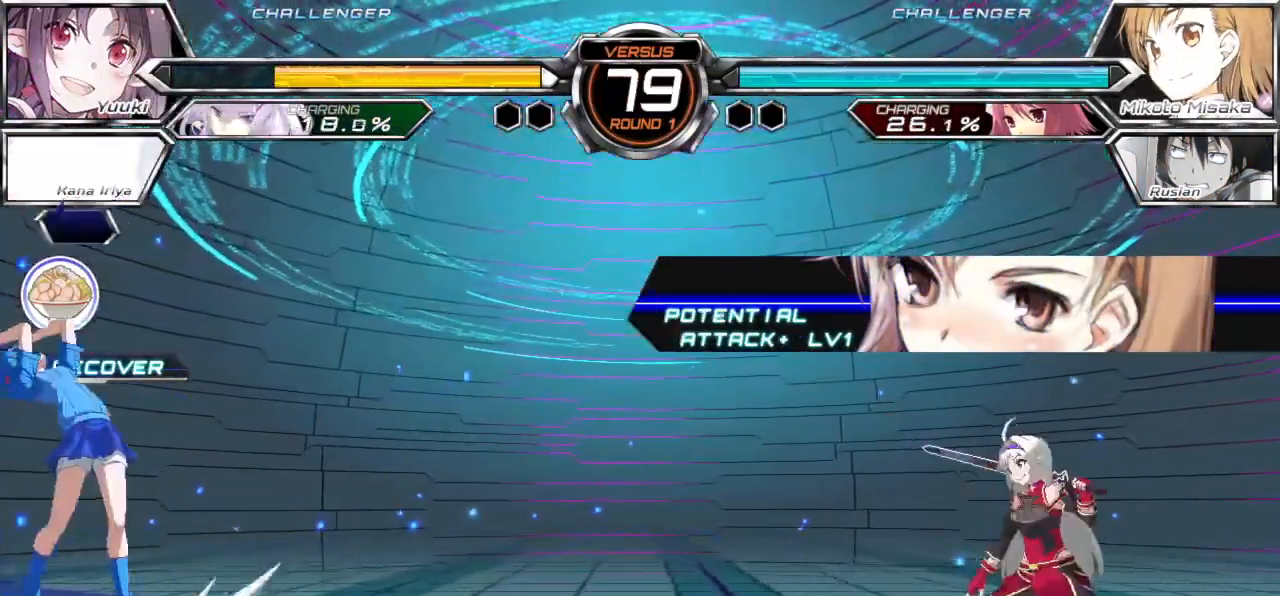
{"buttons": ["TRIANGLE"], "left_stick": "center", "events": []}
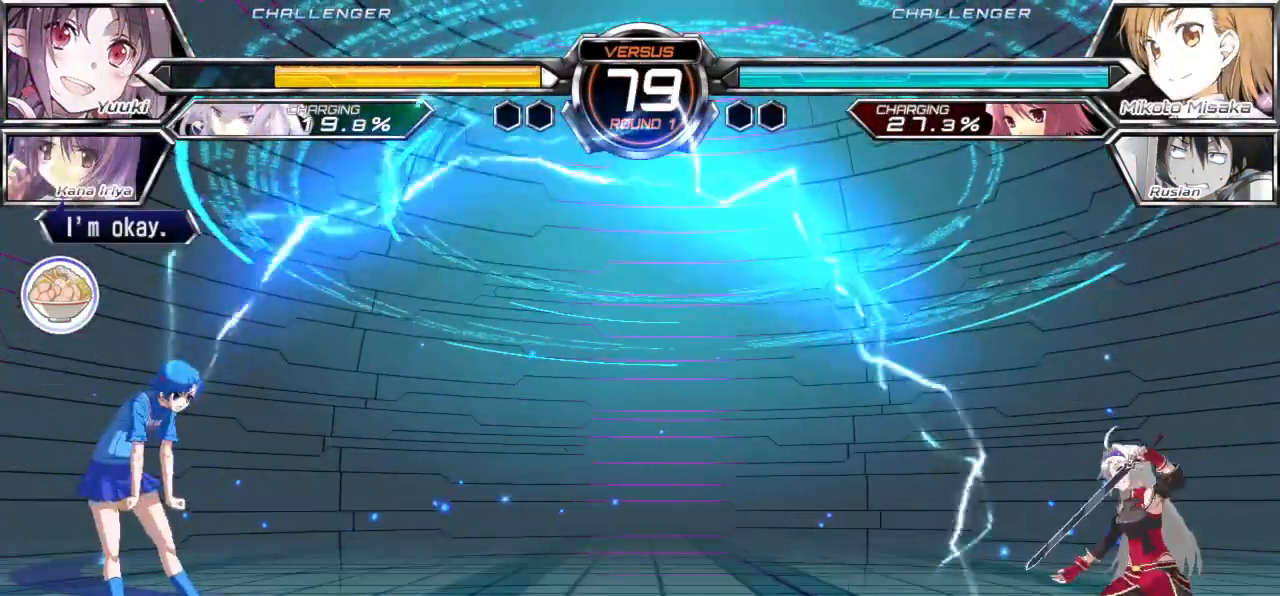
{"buttons": [], "left_stick": "left", "events": [[83, "TRIANGLE", "up"], [417, "left_stick", "left"]]}
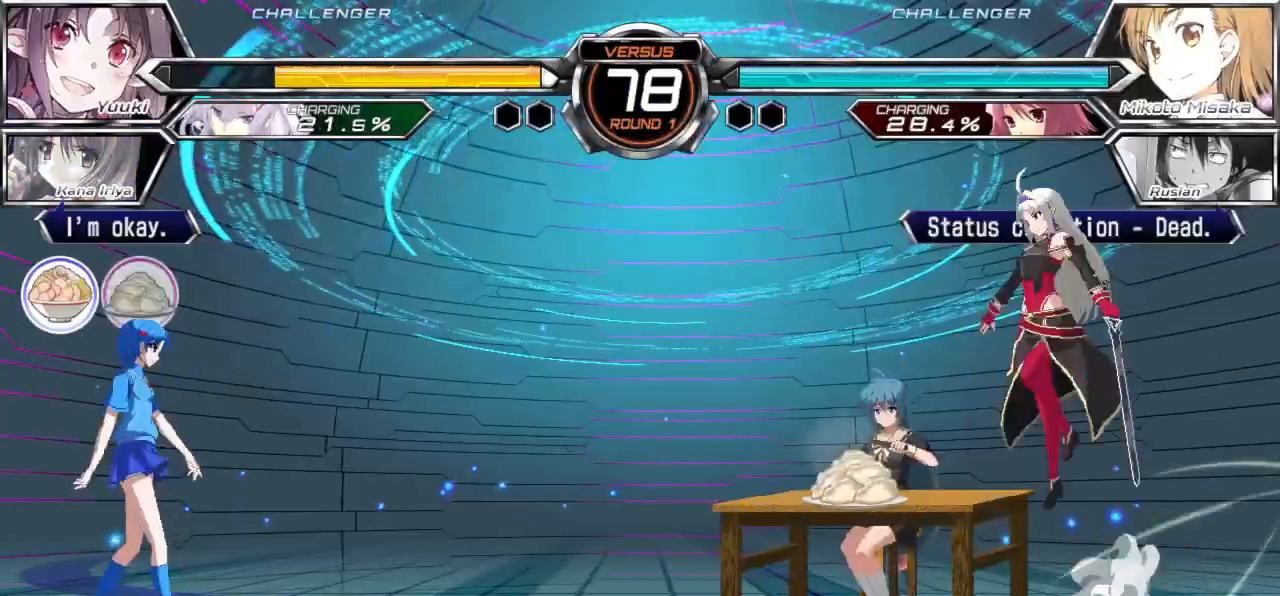
{"buttons": [], "left_stick": "left", "events": []}
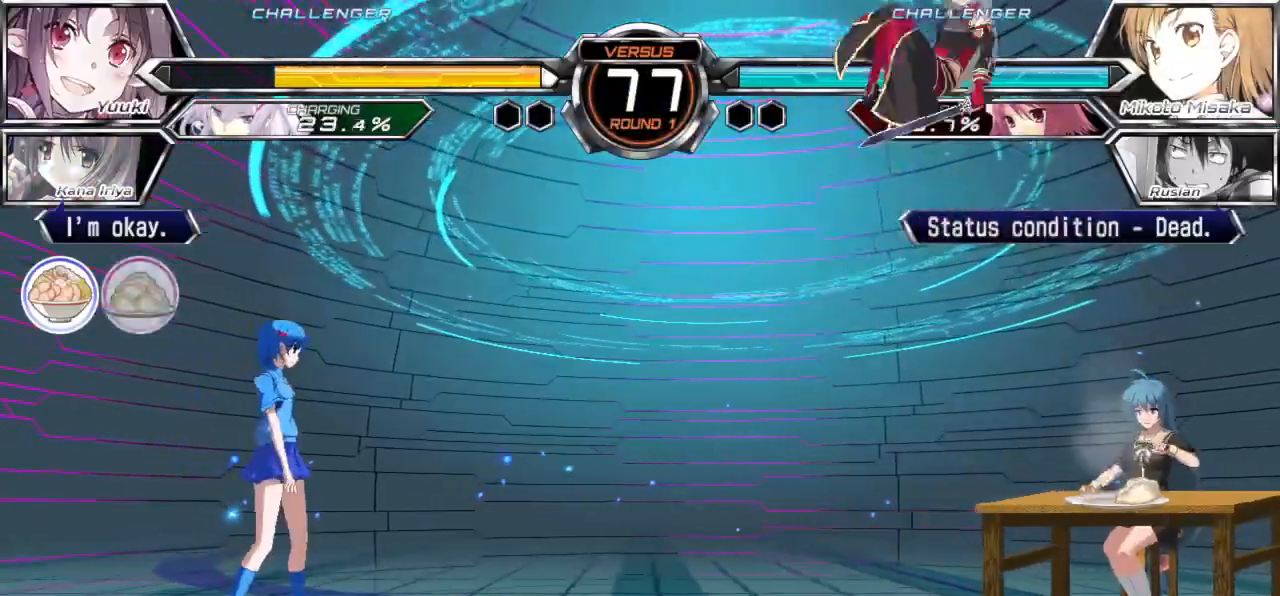
{"buttons": ["TRIANGLE"], "left_stick": "center", "events": [[117, "left_stick", "center"], [317, "TRIANGLE", "down"]]}
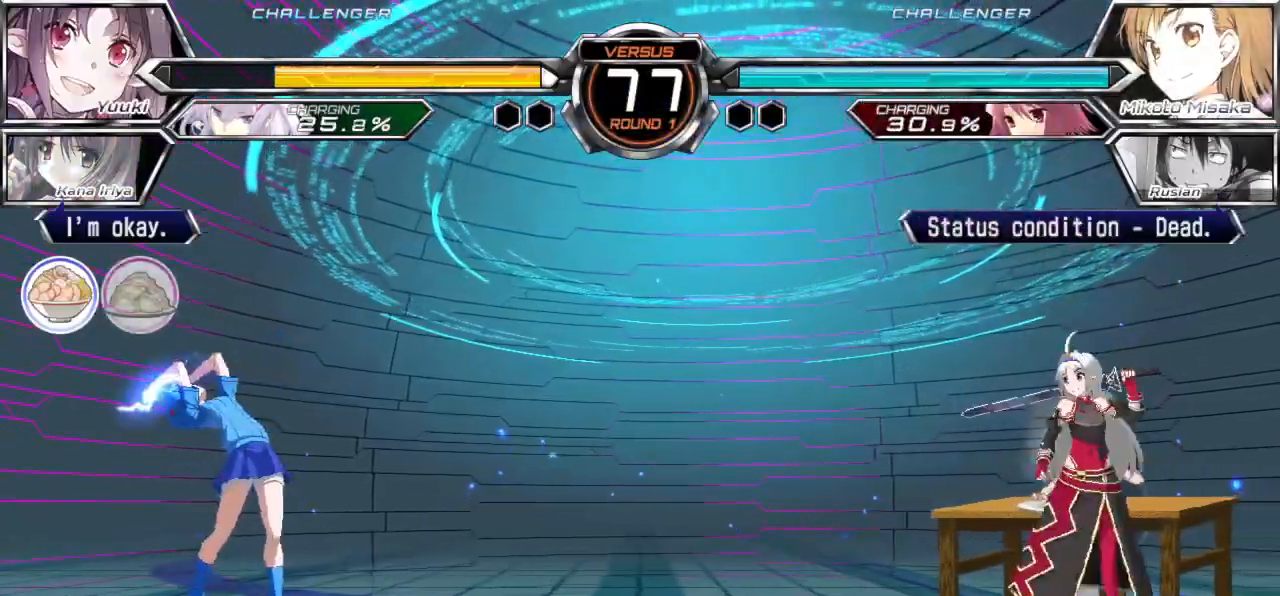
{"buttons": [], "left_stick": "center", "events": [[467, "TRIANGLE", "up"]]}
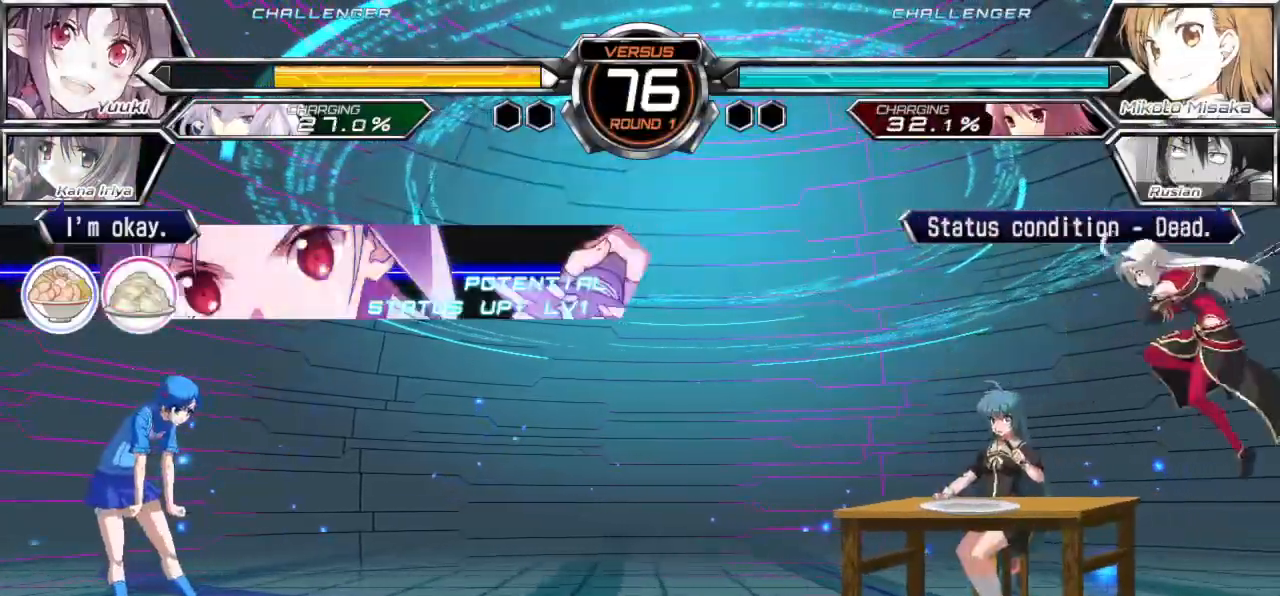
{"buttons": ["TRIANGLE"], "left_stick": "center", "events": [[333, "TRIANGLE", "down"]]}